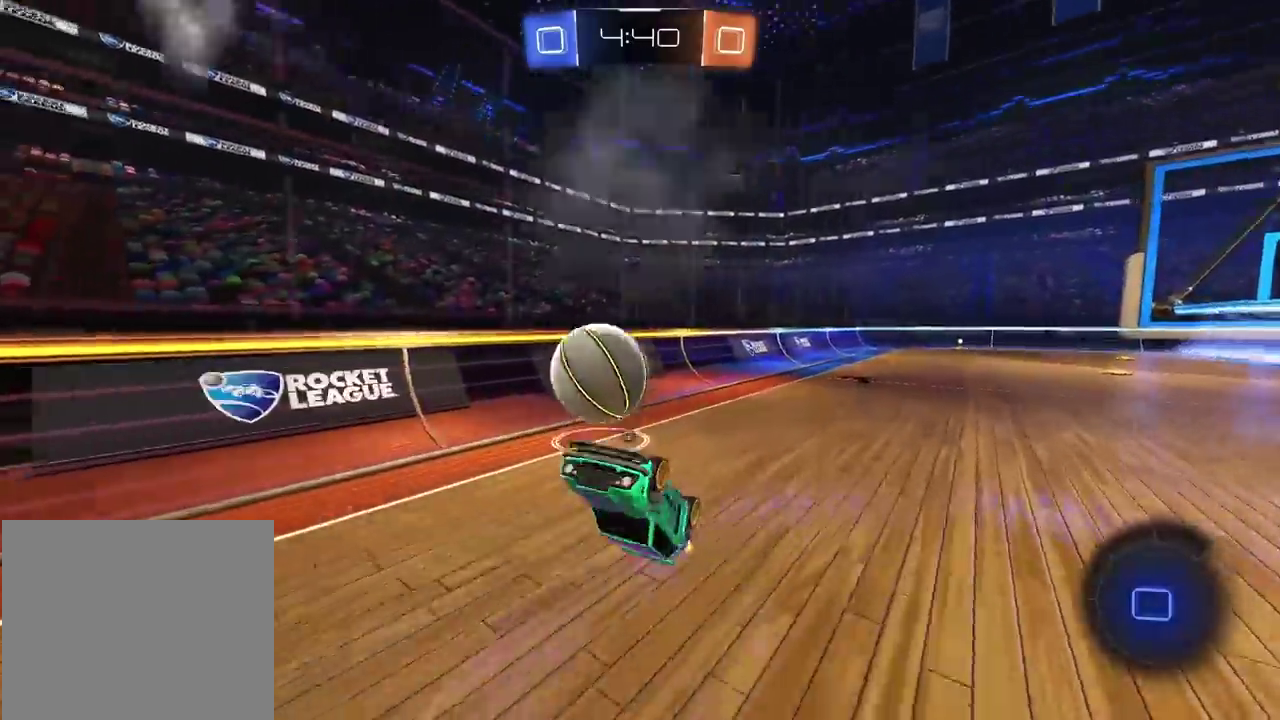
Gameplay with a controller (PlayStation layout); each line is a JSON object with the inputs held at the frame after it. "events" lists button and stick changes between this image and that frame as [ms after this image, input, new state], when the widget could be followed in between.
{"buttons": ["R2"], "left_stick": "center", "right_stick": "center", "events": [[17, "TRIANGLE", "down"], [100, "TRIANGLE", "up"]]}
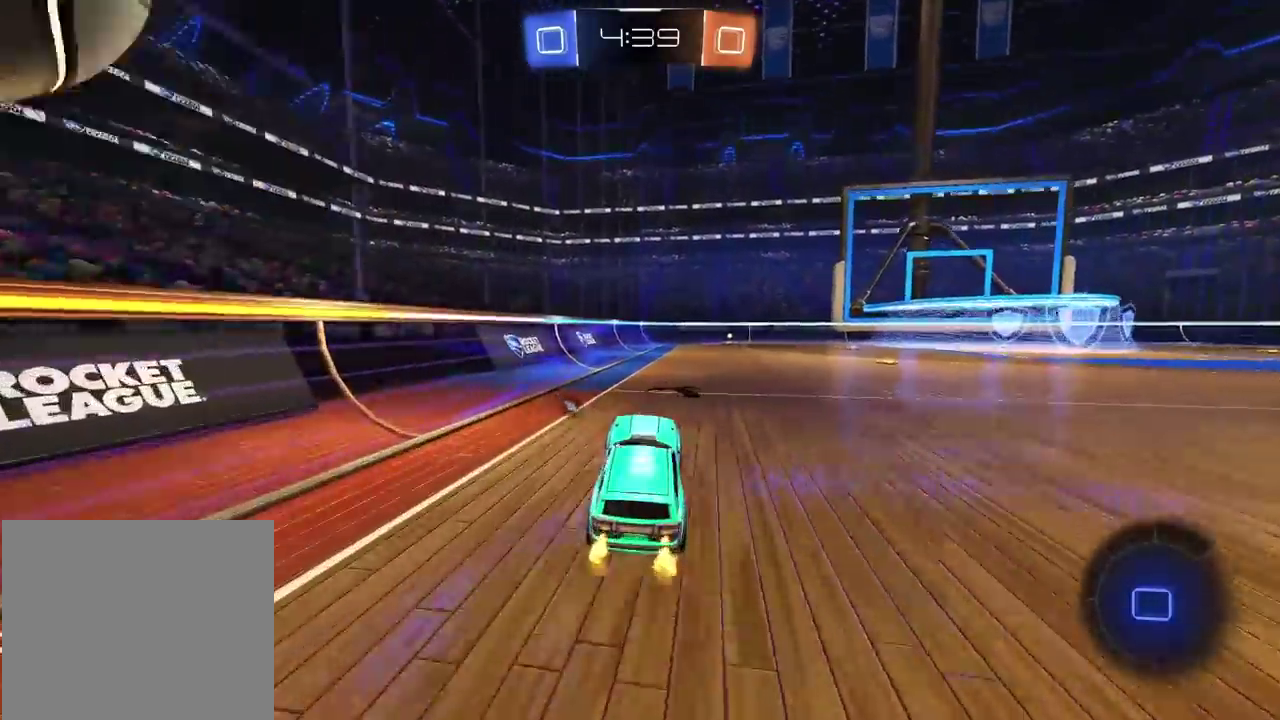
{"buttons": ["CROSS", "R2"], "left_stick": "up", "right_stick": "center", "events": [[67, "left_stick", "right"], [267, "left_stick", "center"], [317, "CROSS", "down"], [317, "left_stick", "up"]]}
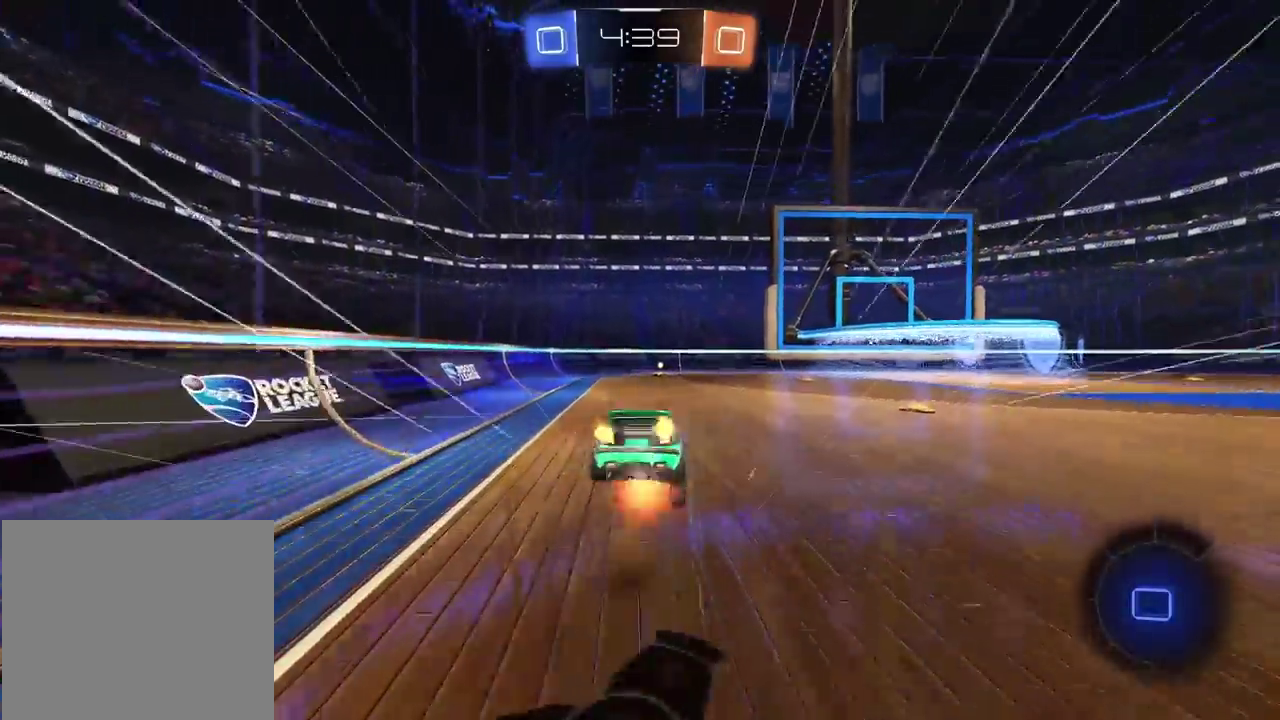
{"buttons": ["R2"], "left_stick": "right", "right_stick": "center", "events": [[83, "CROSS", "up"], [117, "left_stick", "center"], [367, "left_stick", "right"]]}
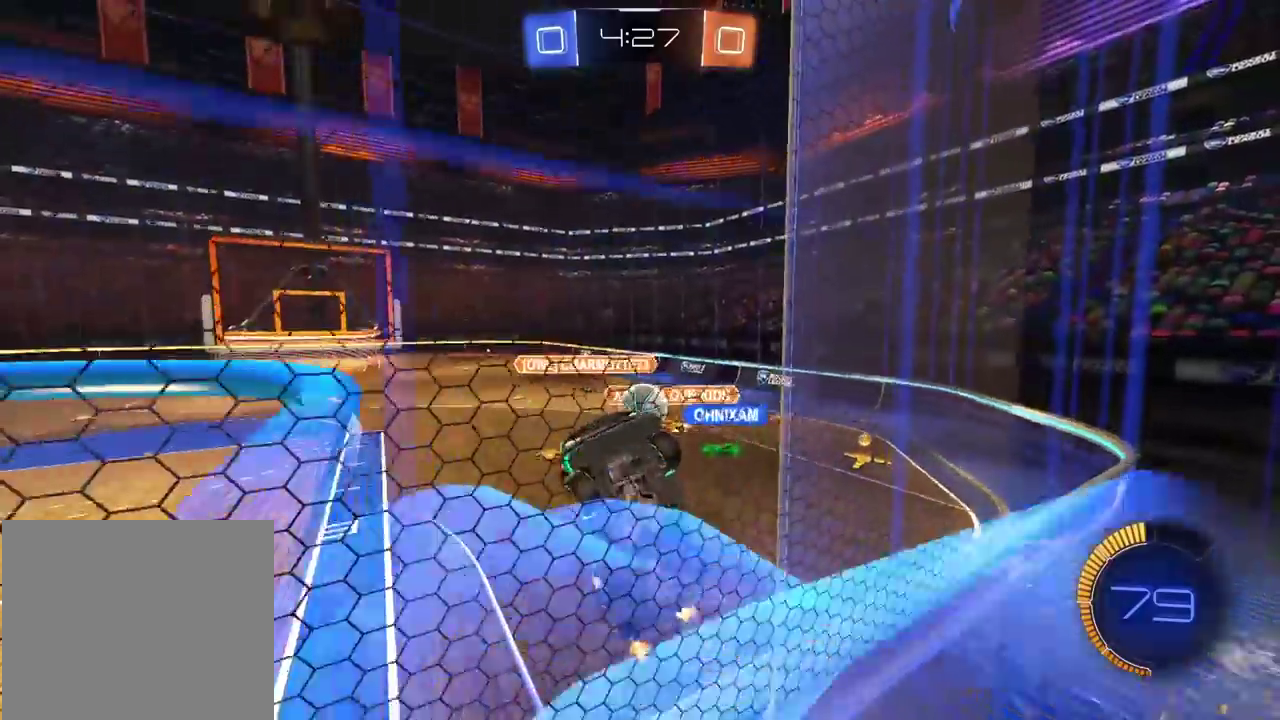
{"buttons": ["L2"], "left_stick": "down-left", "right_stick": "center"}
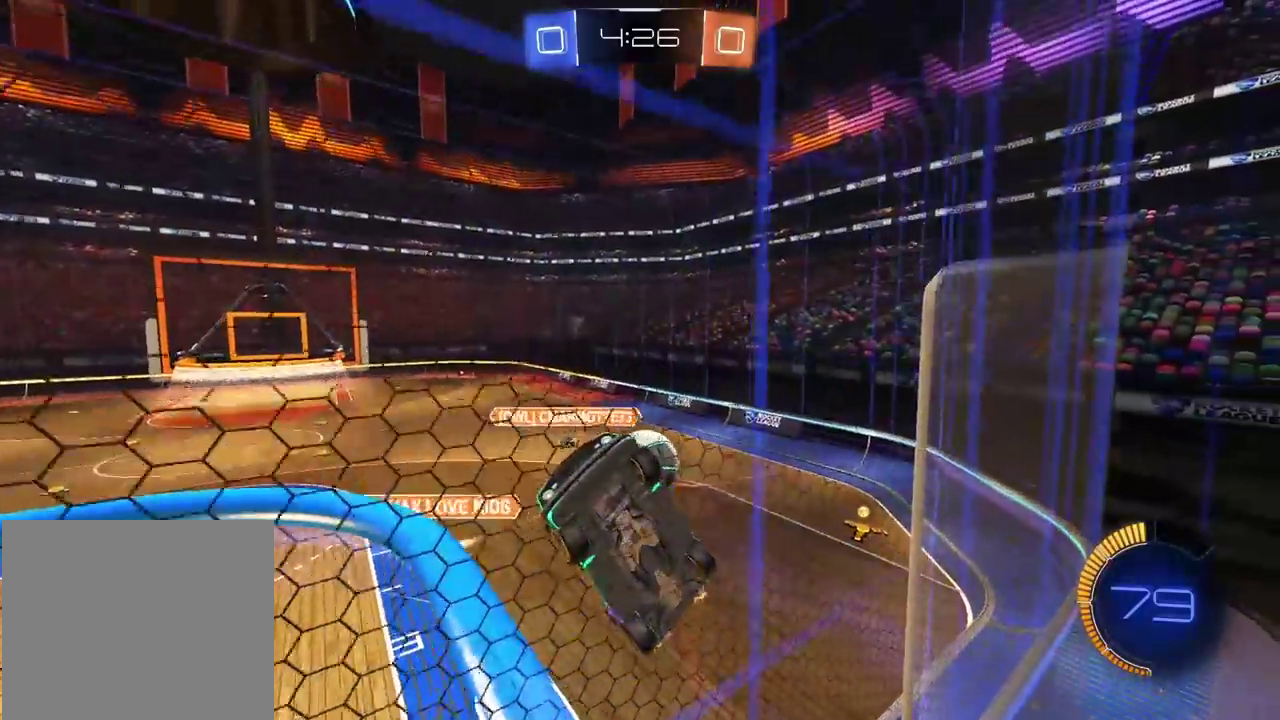
{"buttons": ["CROSS", "L2"], "left_stick": "up", "right_stick": "center", "events": [[17, "CROSS", "down"], [117, "CROSS", "up"], [333, "left_stick", "up-left"], [400, "left_stick", "up"], [467, "CROSS", "down"]]}
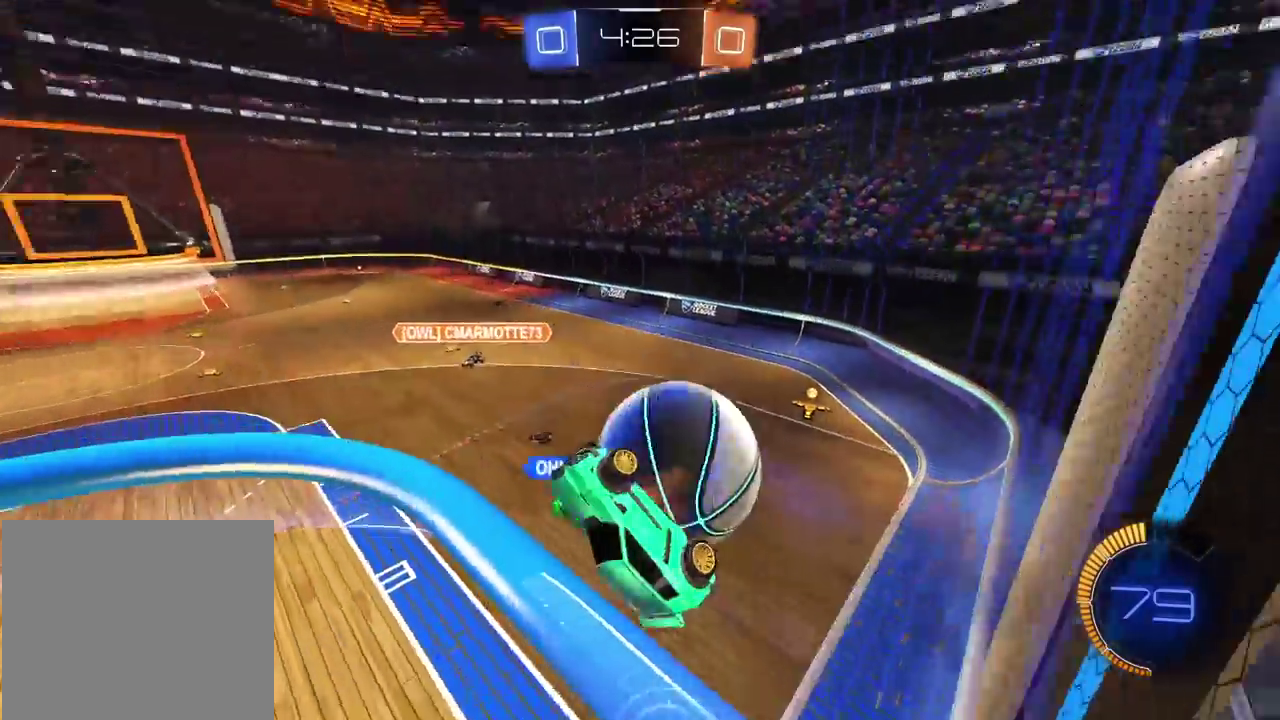
{"buttons": ["L2"], "left_stick": "center", "right_stick": "center", "events": [[100, "left_stick", "up-right"], [117, "CROSS", "up"], [300, "left_stick", "right"], [350, "left_stick", "center"]]}
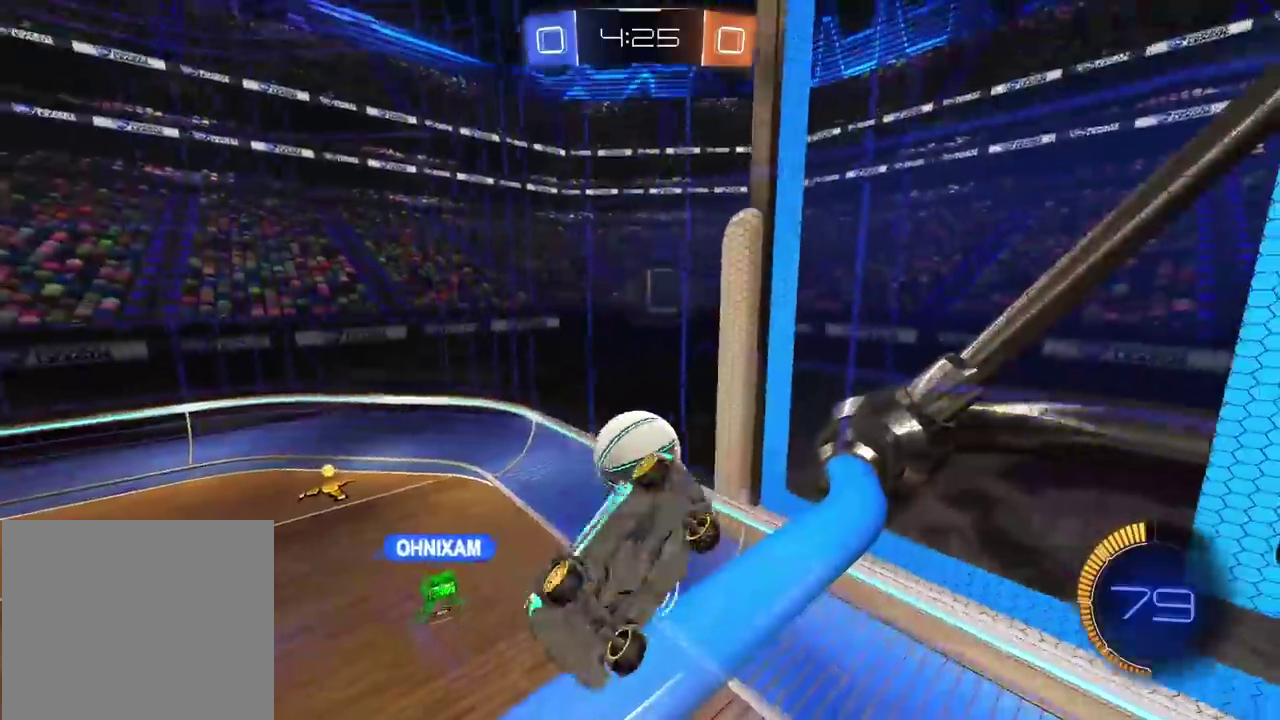
{"buttons": [], "left_stick": "center", "right_stick": "center", "events": [[483, "L2", "up"]]}
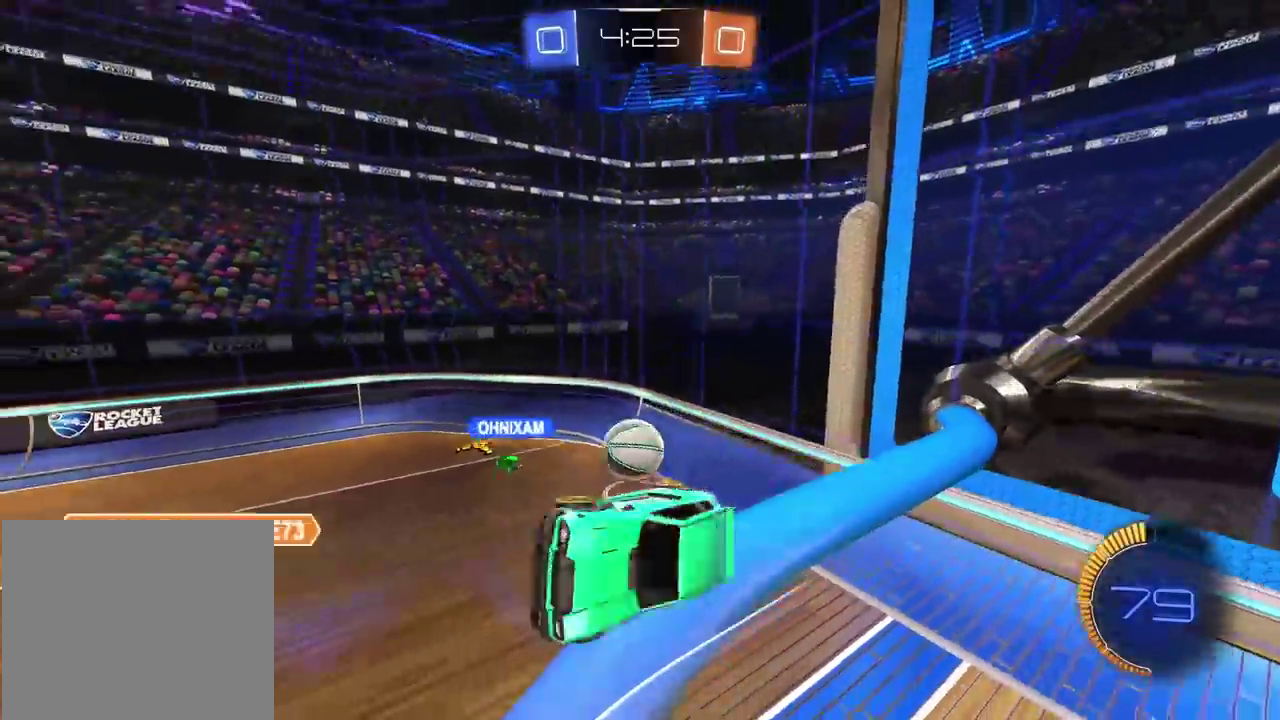
{"buttons": ["R2"], "left_stick": "left", "right_stick": "center", "events": [[333, "R2", "down"], [450, "left_stick", "left"]]}
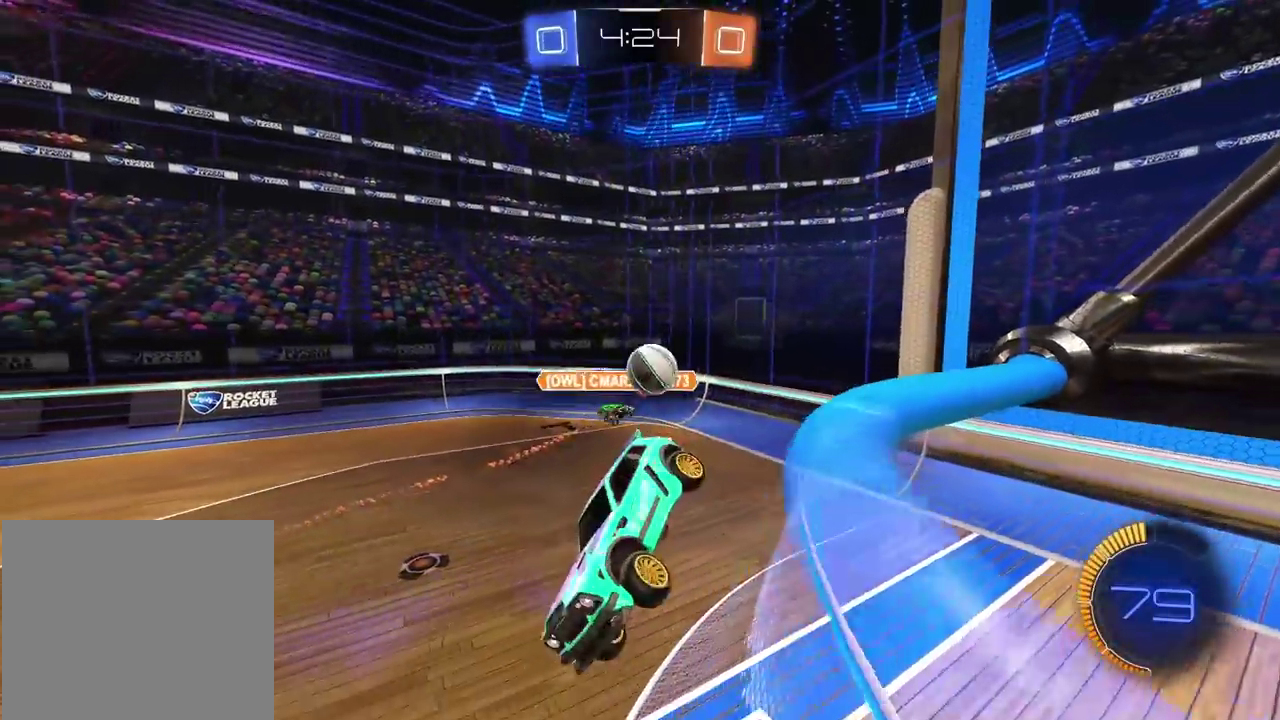
{"buttons": ["R2"], "left_stick": "center", "right_stick": "center", "events": [[233, "left_stick", "up-left"], [367, "left_stick", "down-right"], [483, "left_stick", "center"]]}
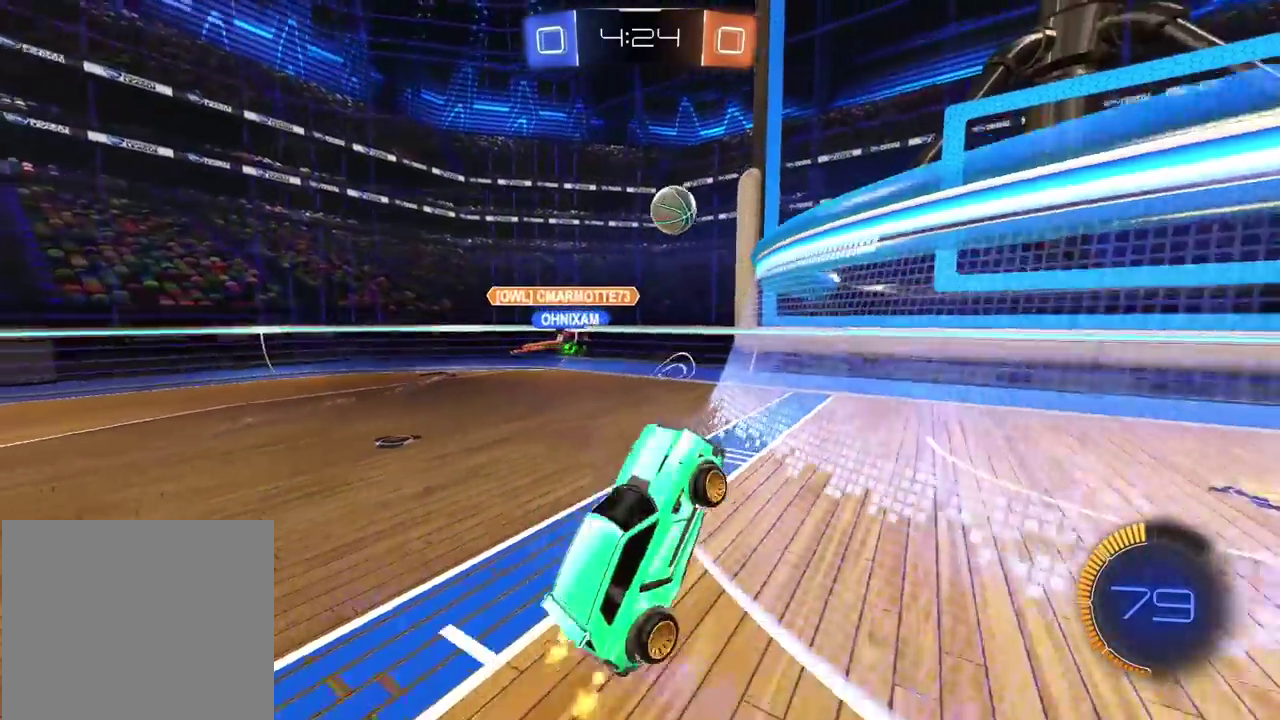
{"buttons": ["R2"], "left_stick": "right", "right_stick": "center", "events": [[367, "left_stick", "right"]]}
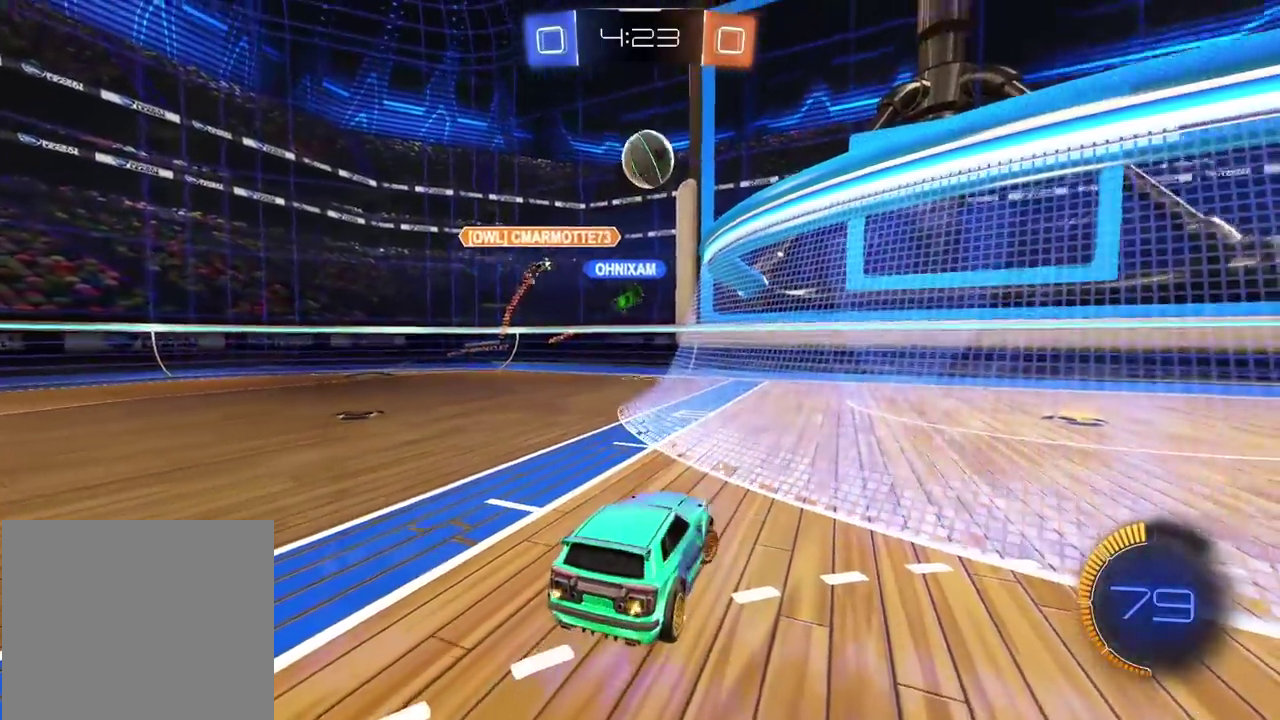
{"buttons": ["R2"], "left_stick": "right", "right_stick": "center", "events": []}
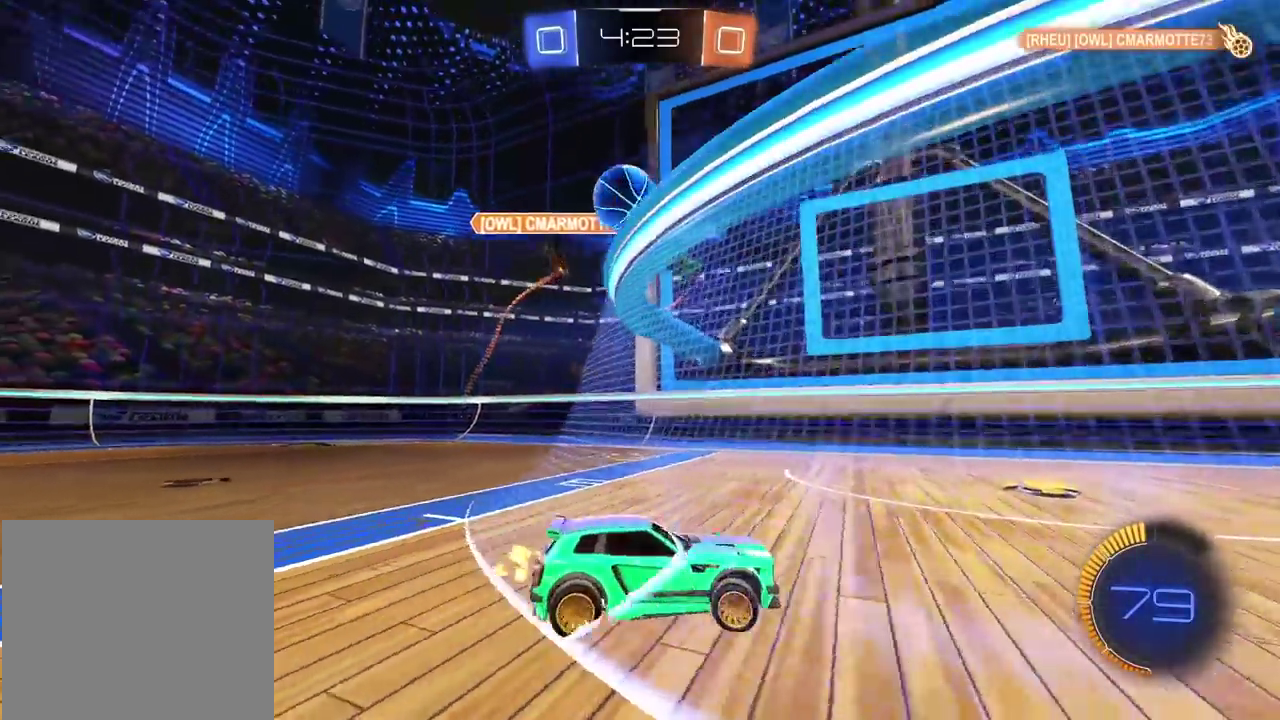
{"buttons": ["R2"], "left_stick": "left", "right_stick": "center", "events": [[367, "left_stick", "center"], [483, "left_stick", "left"]]}
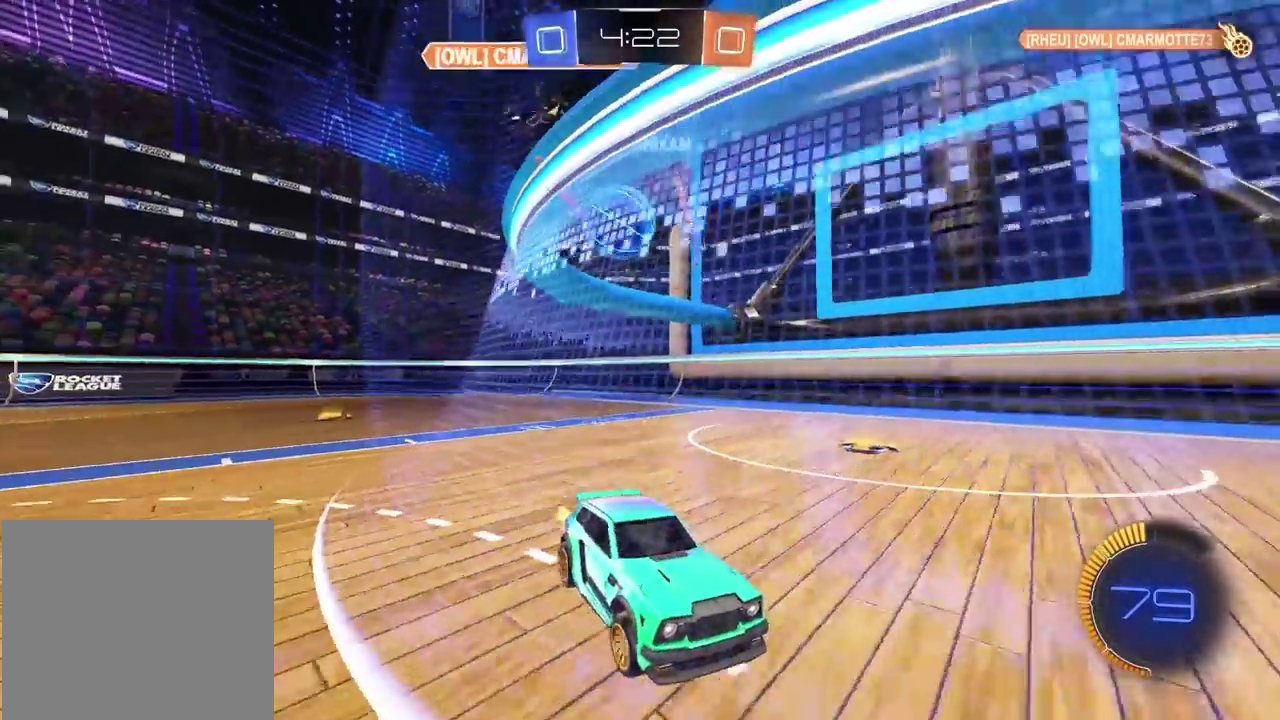
{"buttons": ["R2"], "left_stick": "center", "right_stick": "center", "events": [[500, "left_stick", "center"]]}
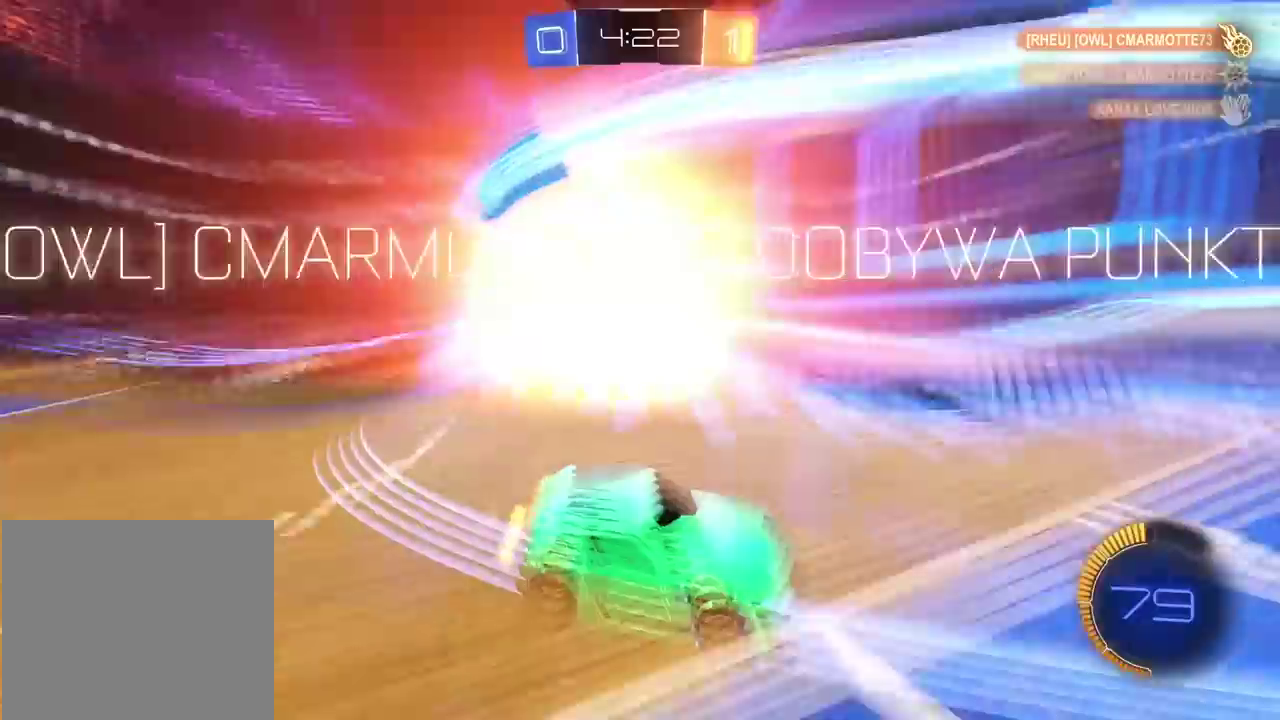
{"buttons": [], "left_stick": "center", "right_stick": "center", "events": [[83, "R2", "up"]]}
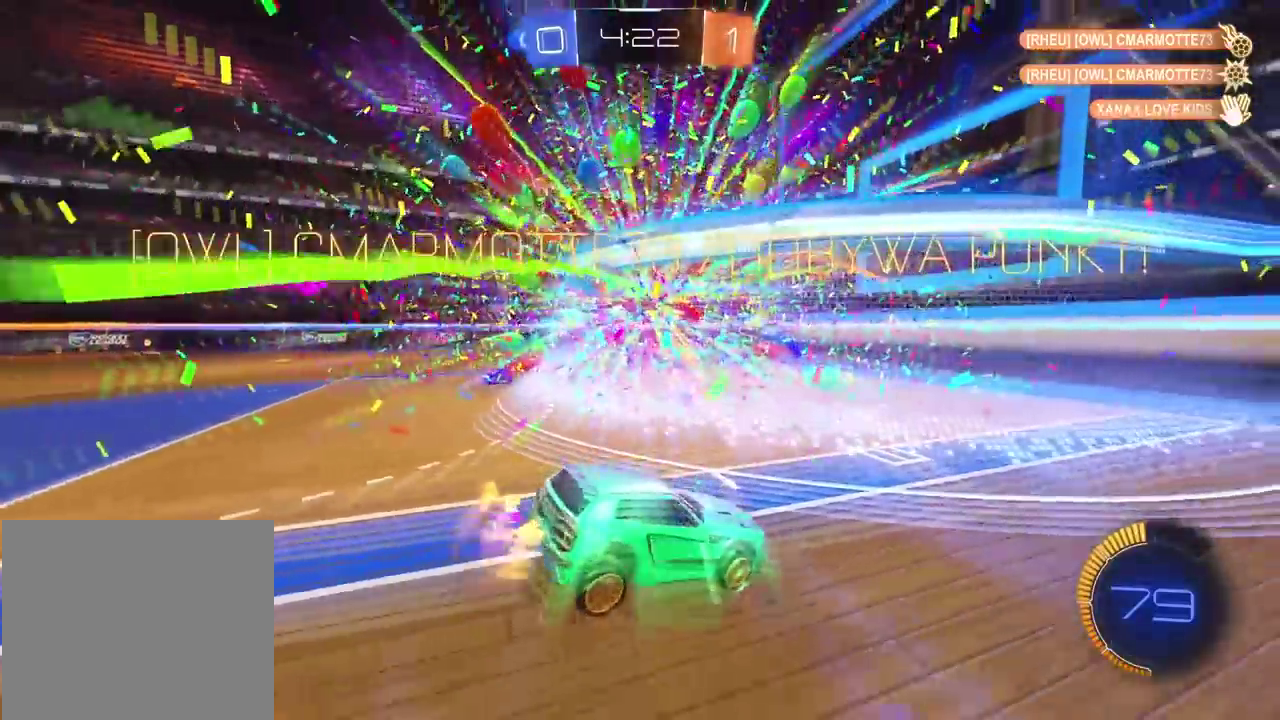
{"buttons": [], "left_stick": "down-left", "right_stick": "center"}
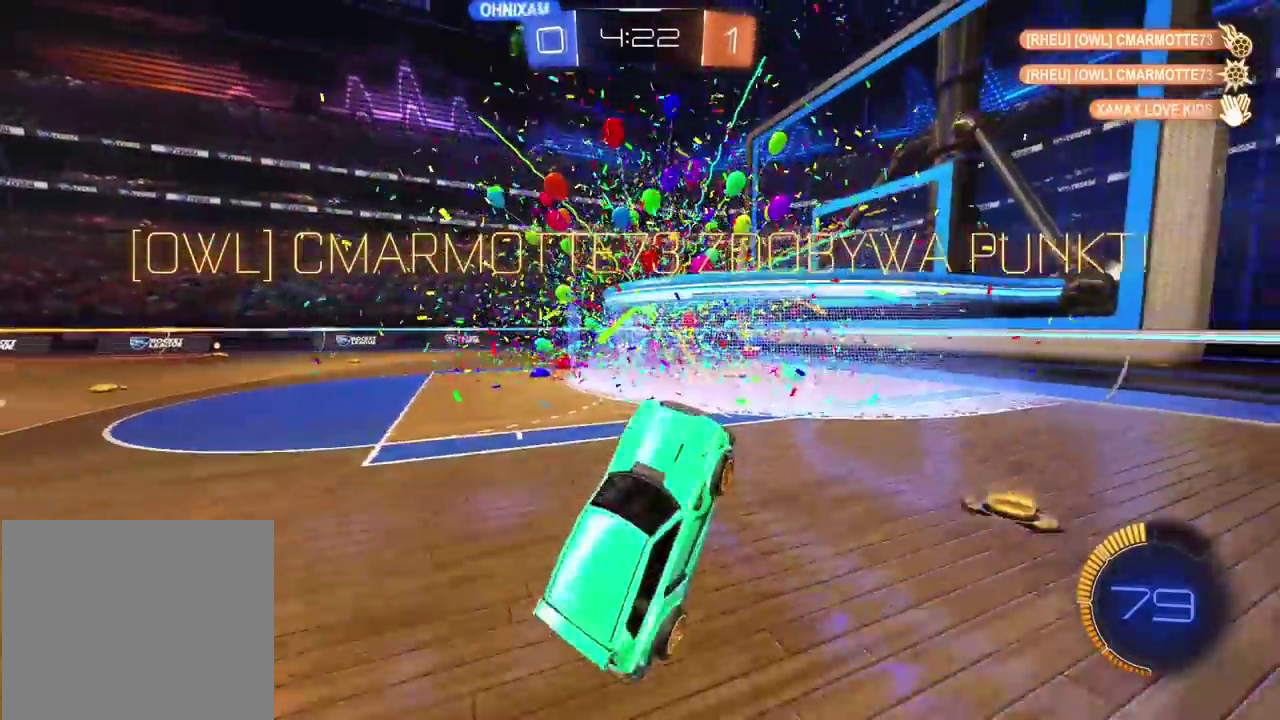
{"buttons": ["CIRCLE", "L2", "R2"], "left_stick": "up-right", "right_stick": "center"}
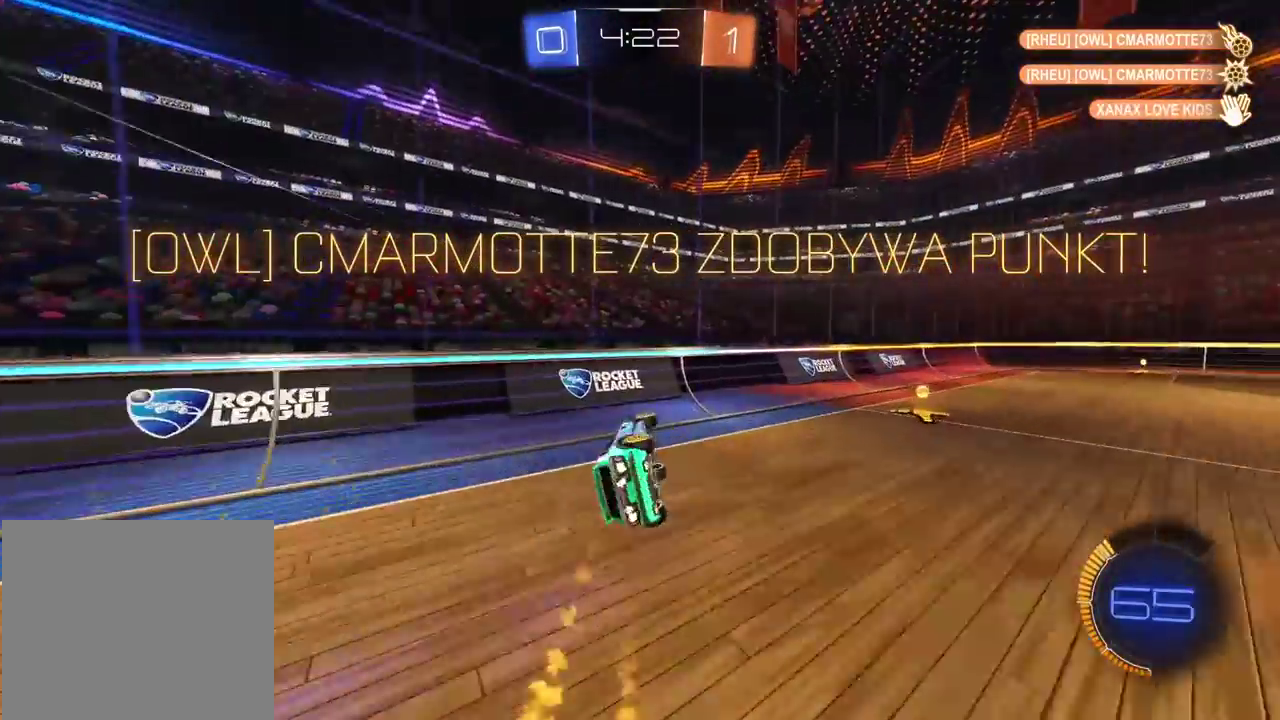
{"buttons": ["R2"], "left_stick": "right", "right_stick": "center", "events": [[50, "left_stick", "down-left"], [83, "CIRCLE", "up"], [300, "left_stick", "up-right"], [400, "L2", "up"], [417, "left_stick", "right"]]}
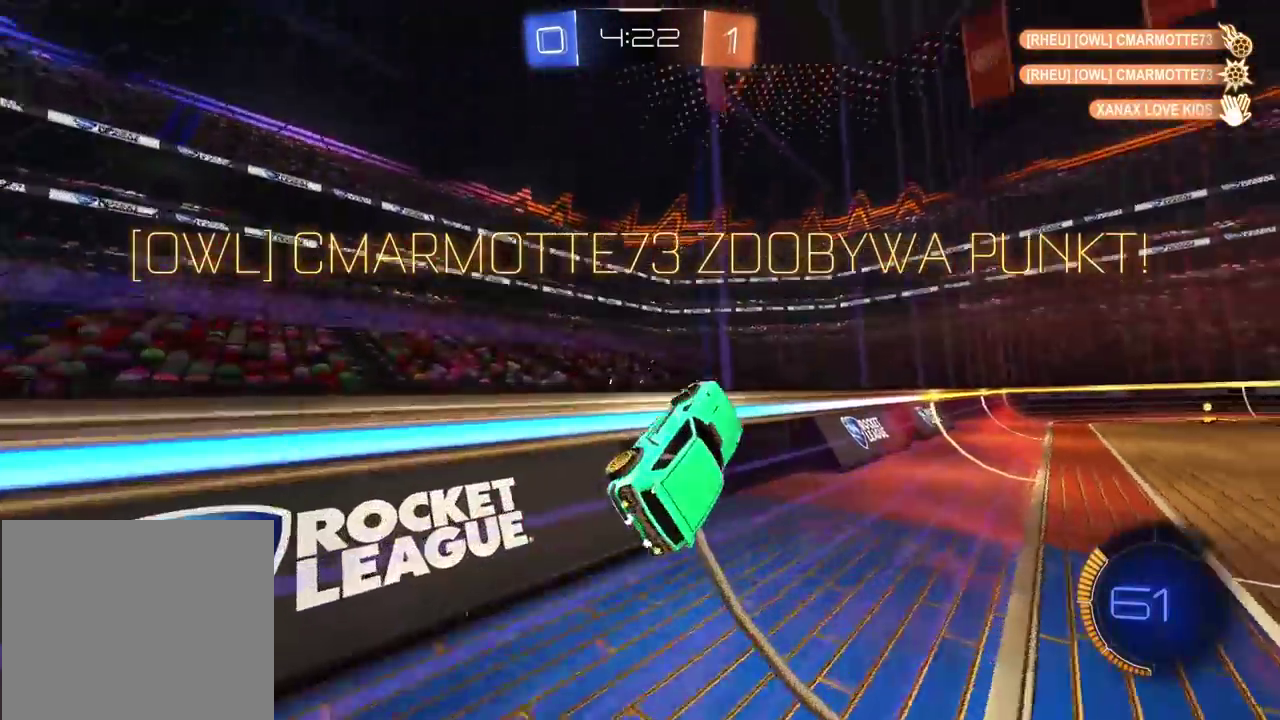
{"buttons": ["CROSS", "CIRCLE", "L1", "R2"], "left_stick": "down-left", "right_stick": "center", "events": [[50, "CIRCLE", "down"], [317, "left_stick", "center"], [367, "CROSS", "down"], [367, "left_stick", "down-left"], [400, "L1", "down"]]}
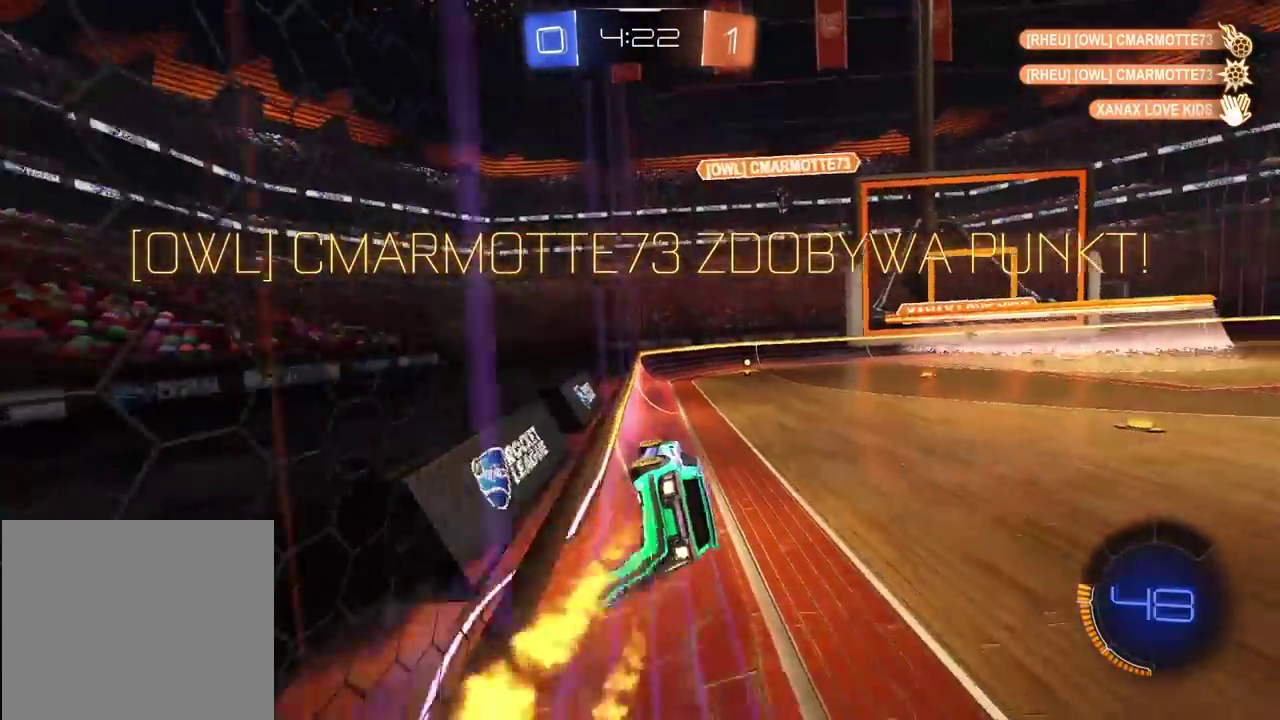
{"buttons": [], "left_stick": "center", "right_stick": "center", "events": [[100, "CIRCLE", "up"], [100, "CROSS", "up"], [100, "L1", "up"], [100, "R2", "up"], [100, "left_stick", "center"], [150, "DPAD_UP", "down"], [250, "DPAD_UP", "up"], [400, "DPAD_DOWN", "down"], [450, "DPAD_DOWN", "up"]]}
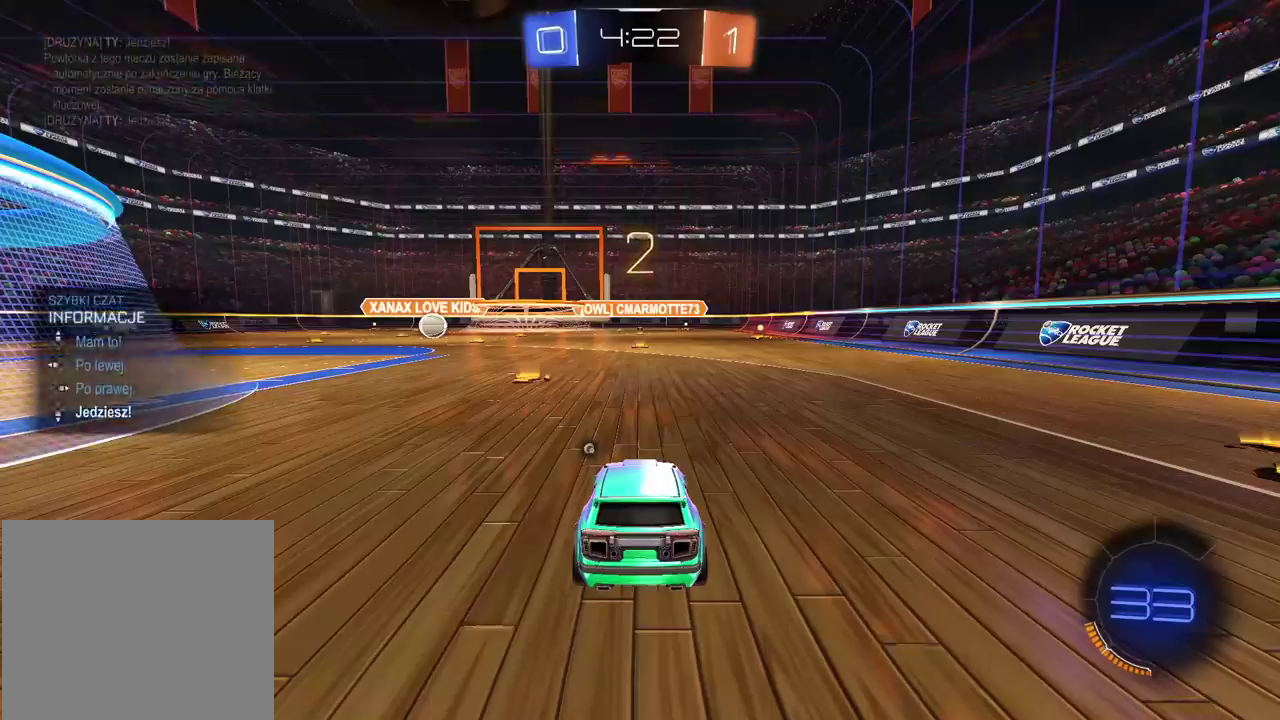
{"buttons": ["L2", "R2"], "left_stick": "center", "right_stick": "center", "events": [[133, "TRIANGLE", "down"], [200, "TRIANGLE", "up"], [217, "L2", "down"], [283, "TRIANGLE", "down"], [350, "R2", "down"], [367, "TRIANGLE", "up"], [433, "TRIANGLE", "down"], [500, "TRIANGLE", "up"]]}
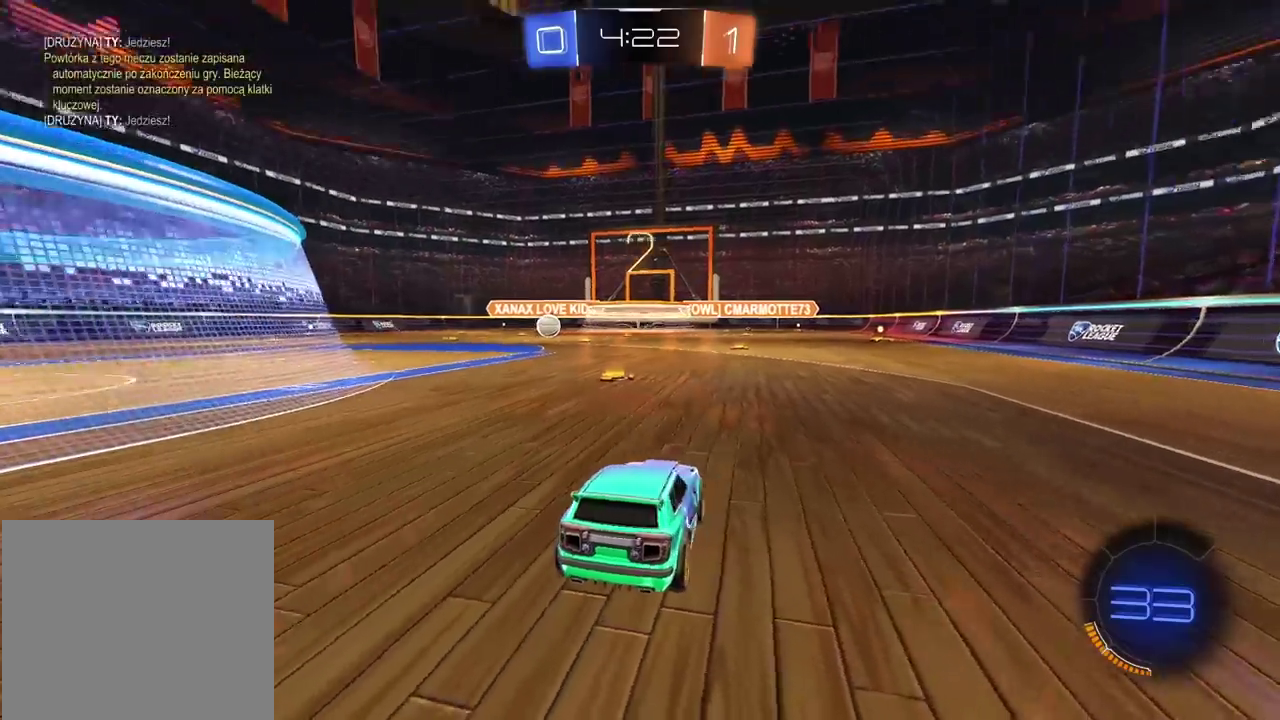
{"buttons": ["L2"], "left_stick": "center", "right_stick": "center", "events": [[67, "TRIANGLE", "down"], [150, "TRIANGLE", "up"], [217, "TRIANGLE", "down"], [283, "TRIANGLE", "up"], [367, "TRIANGLE", "down"], [433, "TRIANGLE", "up"], [467, "R2", "up"]]}
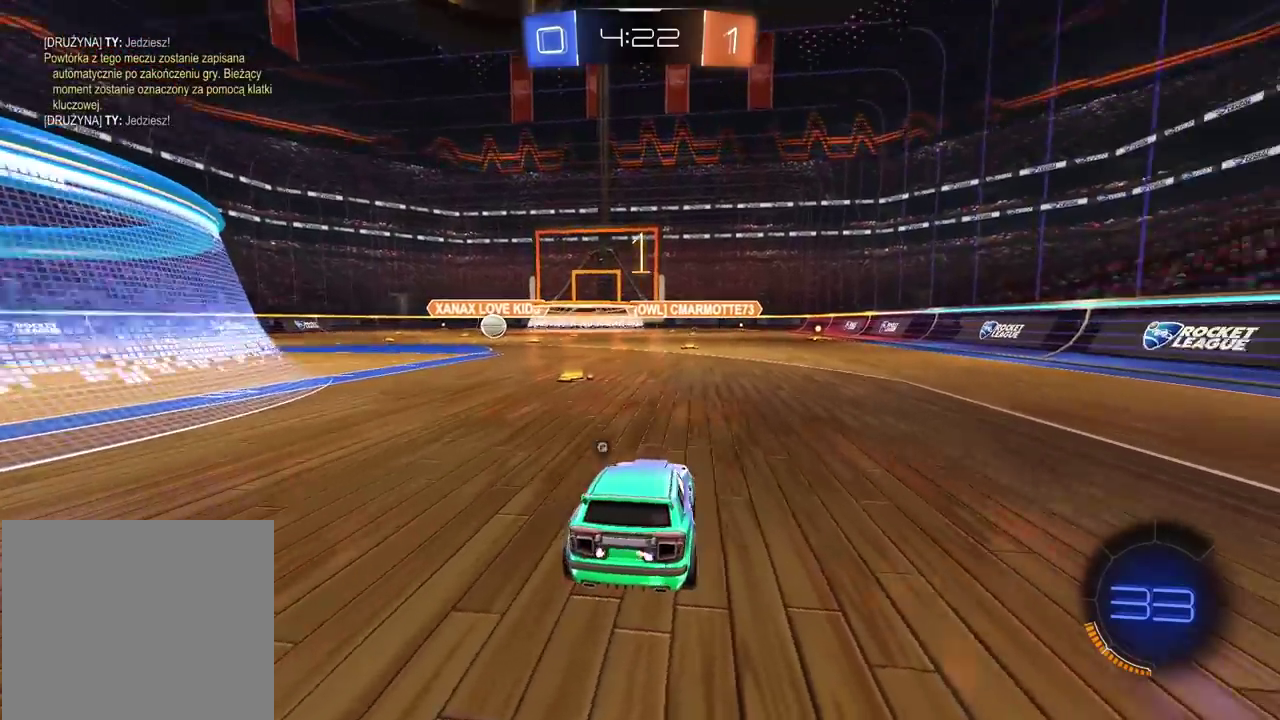
{"buttons": ["TRIANGLE", "L2"], "left_stick": "left", "right_stick": "center", "events": [[467, "left_stick", "left"], [483, "TRIANGLE", "down"]]}
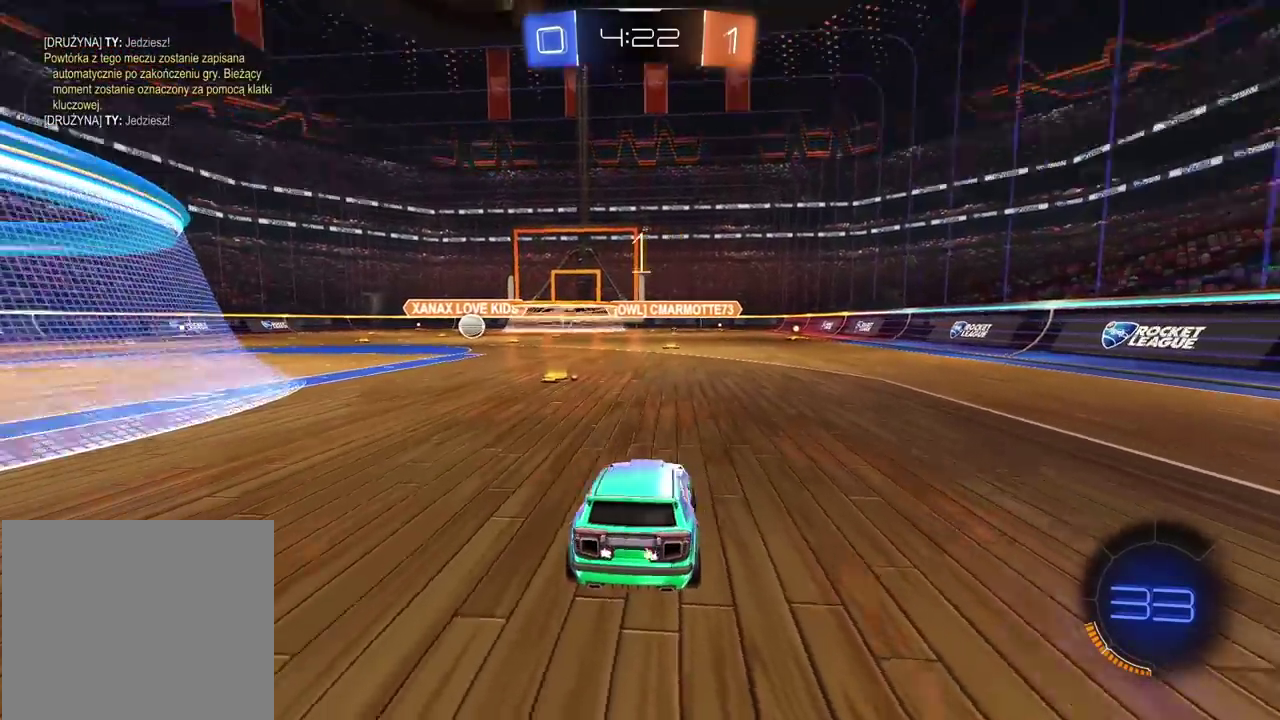
{"buttons": ["CIRCLE", "R2"], "left_stick": "right", "right_stick": "center", "events": [[50, "TRIANGLE", "up"], [400, "left_stick", "center"], [417, "R2", "down"], [450, "L2", "up"], [483, "CIRCLE", "down"], [500, "left_stick", "right"]]}
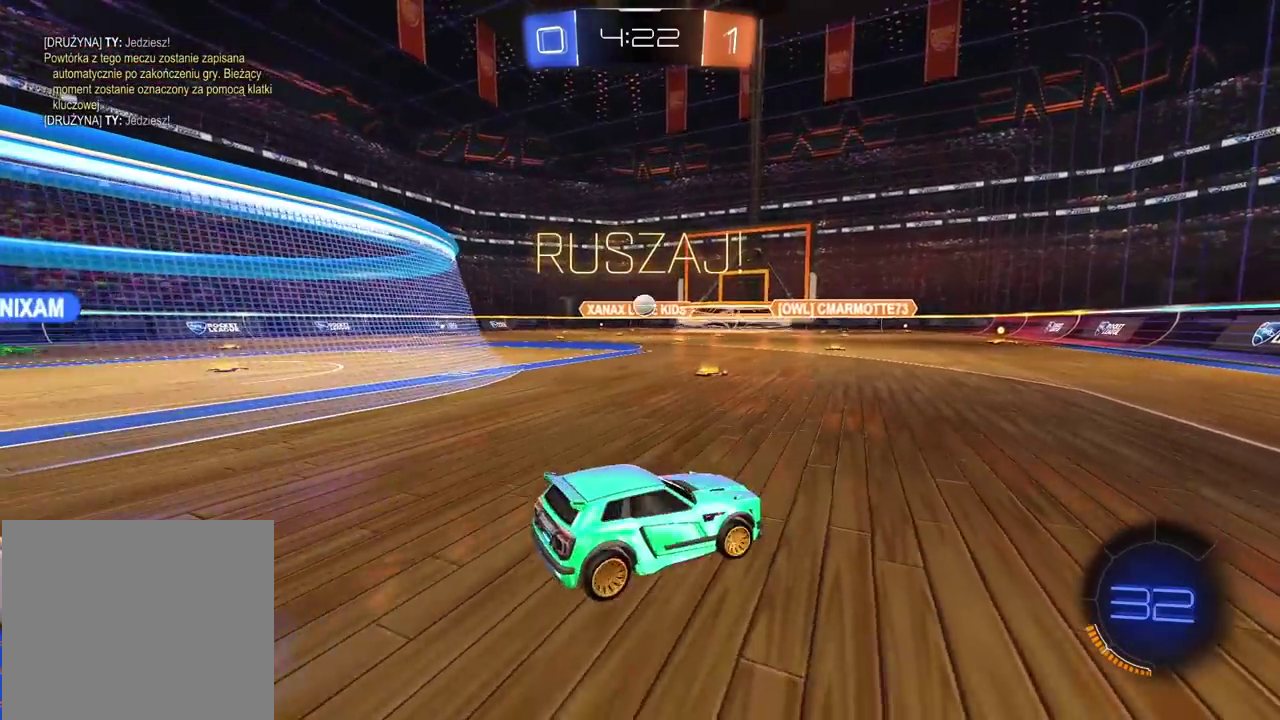
{"buttons": ["CIRCLE", "R2"], "left_stick": "center", "right_stick": "center", "events": [[483, "left_stick", "center"]]}
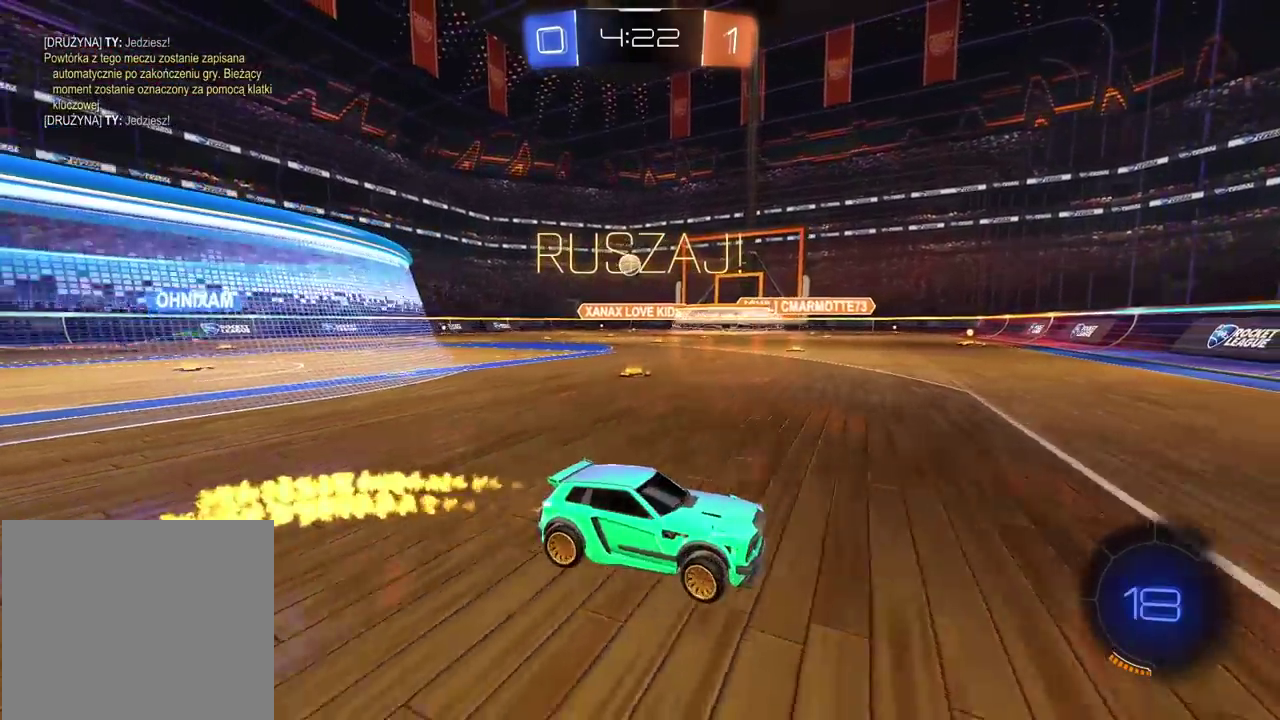
{"buttons": ["R2"], "left_stick": "left", "right_stick": "center", "events": [[17, "CIRCLE", "up"], [17, "left_stick", "left"], [33, "L1", "down"], [217, "L1", "up"]]}
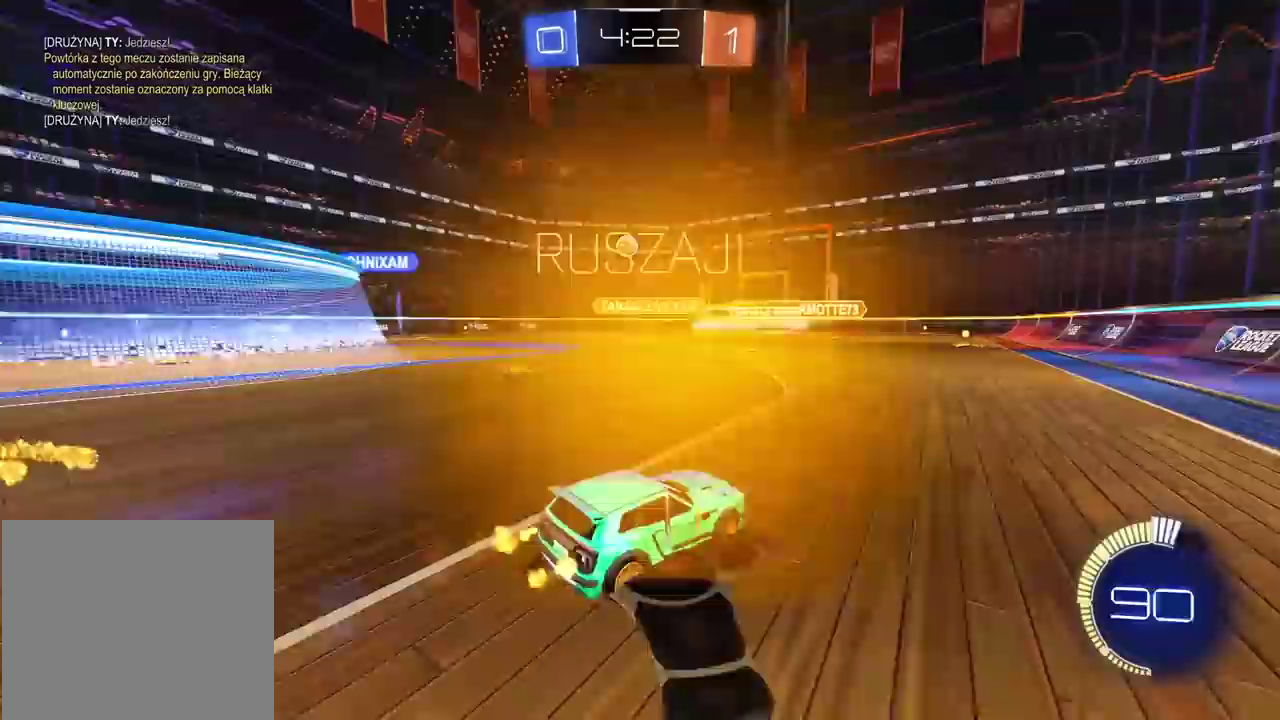
{"buttons": ["R2"], "left_stick": "left", "right_stick": "center", "events": []}
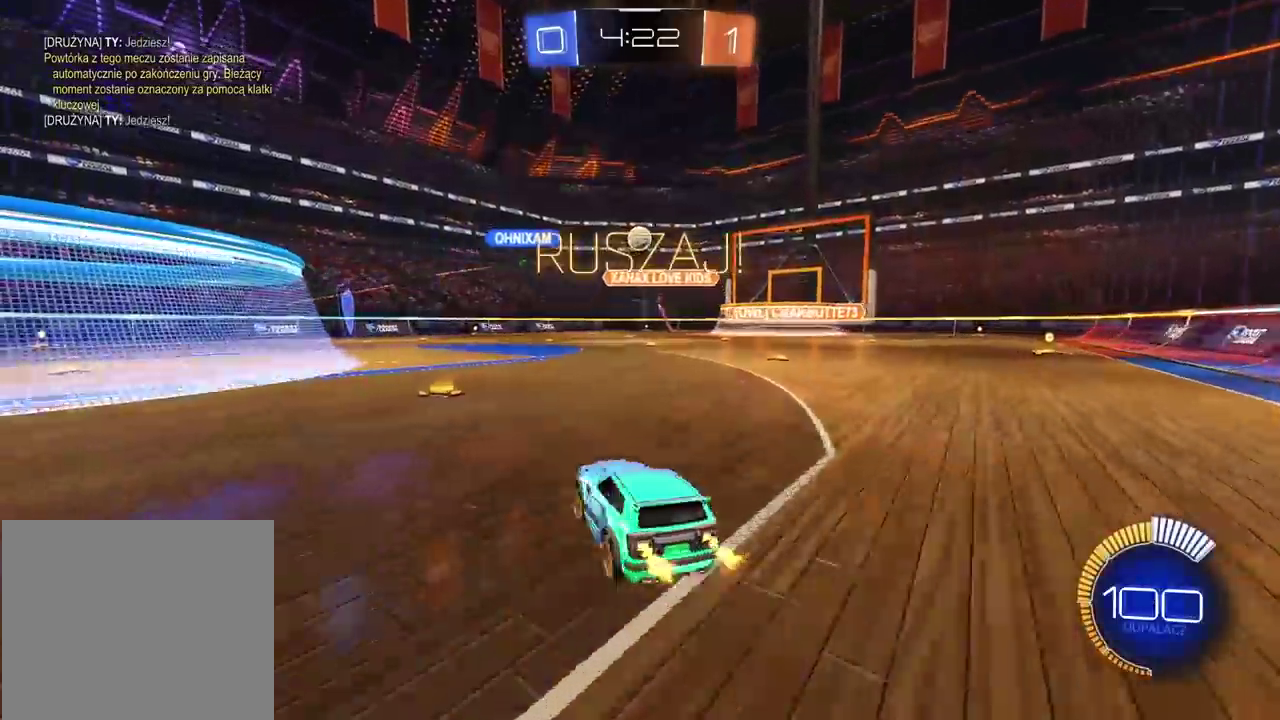
{"buttons": ["R2"], "left_stick": "center", "right_stick": "center", "events": [[67, "left_stick", "center"], [150, "left_stick", "right"], [500, "left_stick", "center"]]}